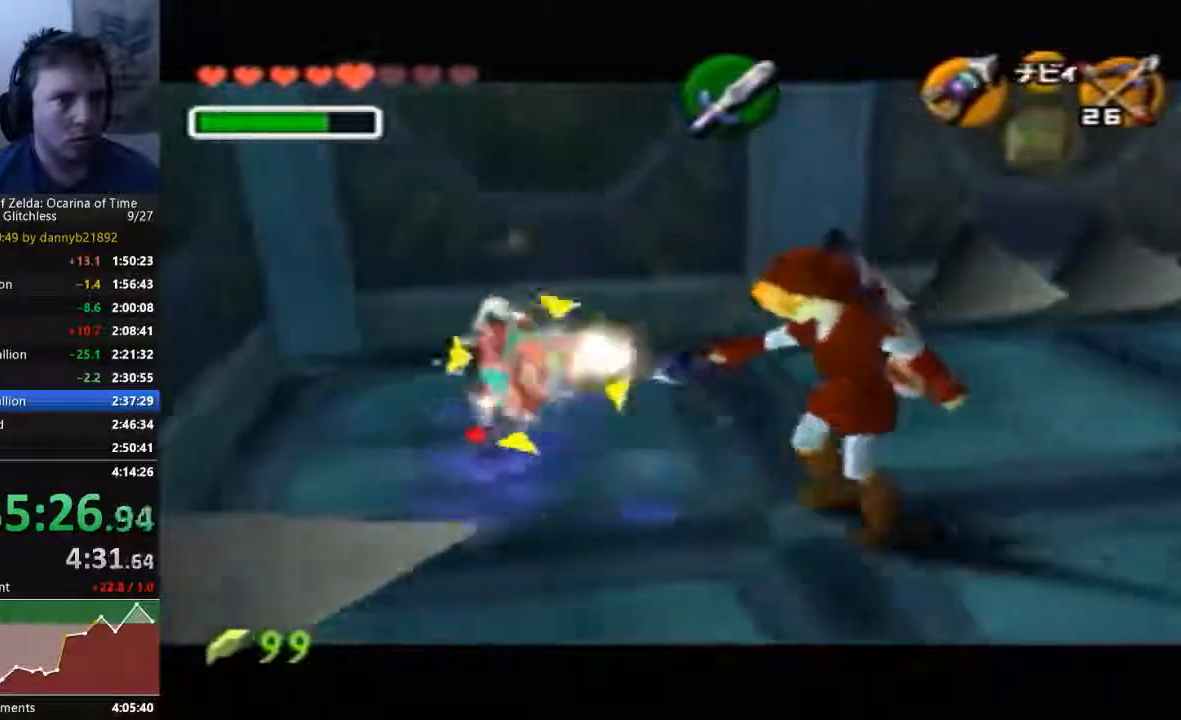
Gameplay with a controller (Nintendo layout); each line is a JSON object with the inputs held at the frame after it (dt_ms = milliseconds from this image to that frame). "events" lists button and stick changes between this image and that frame as [ms after this image, input, new state], when the widget could be followed in between. Not read: C_LEFT L3 R3 START Z.
{"dt_ms": 500, "buttons": ["B"], "left_stick": "center", "events": [[167, "left_stick", "right"], [333, "left_stick", "center"], [500, "B", "down"]]}
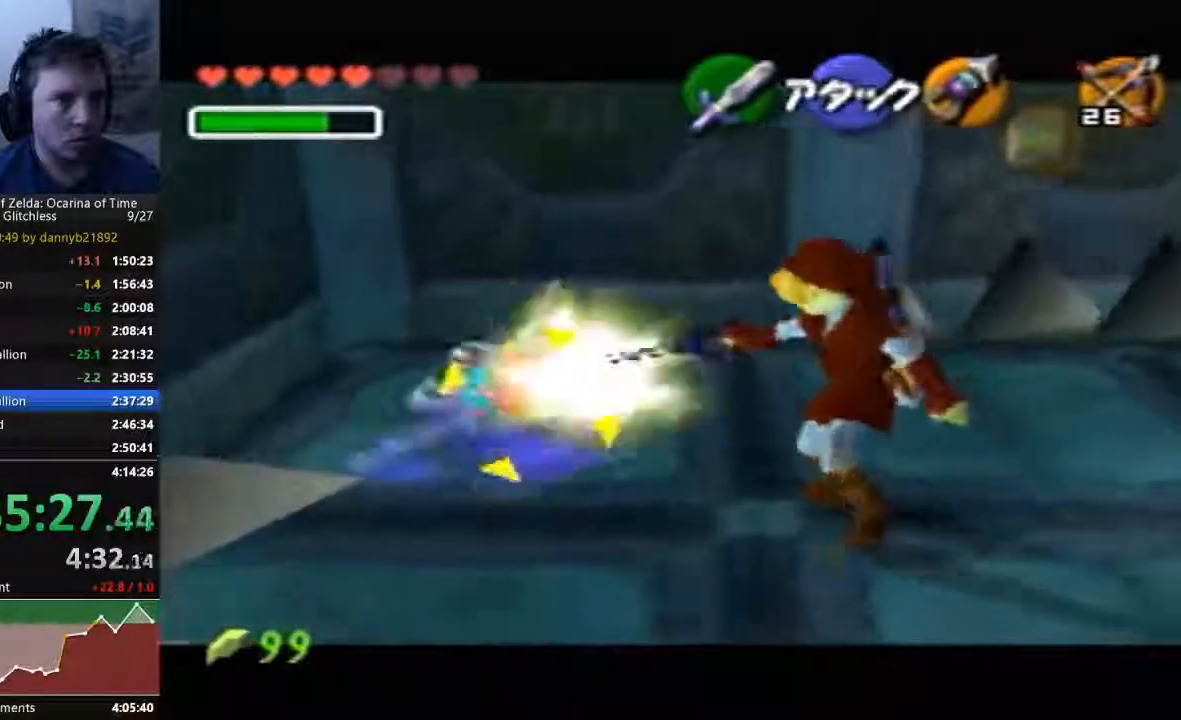
{"dt_ms": 500, "buttons": [], "left_stick": "center", "events": [[167, "B", "up"]]}
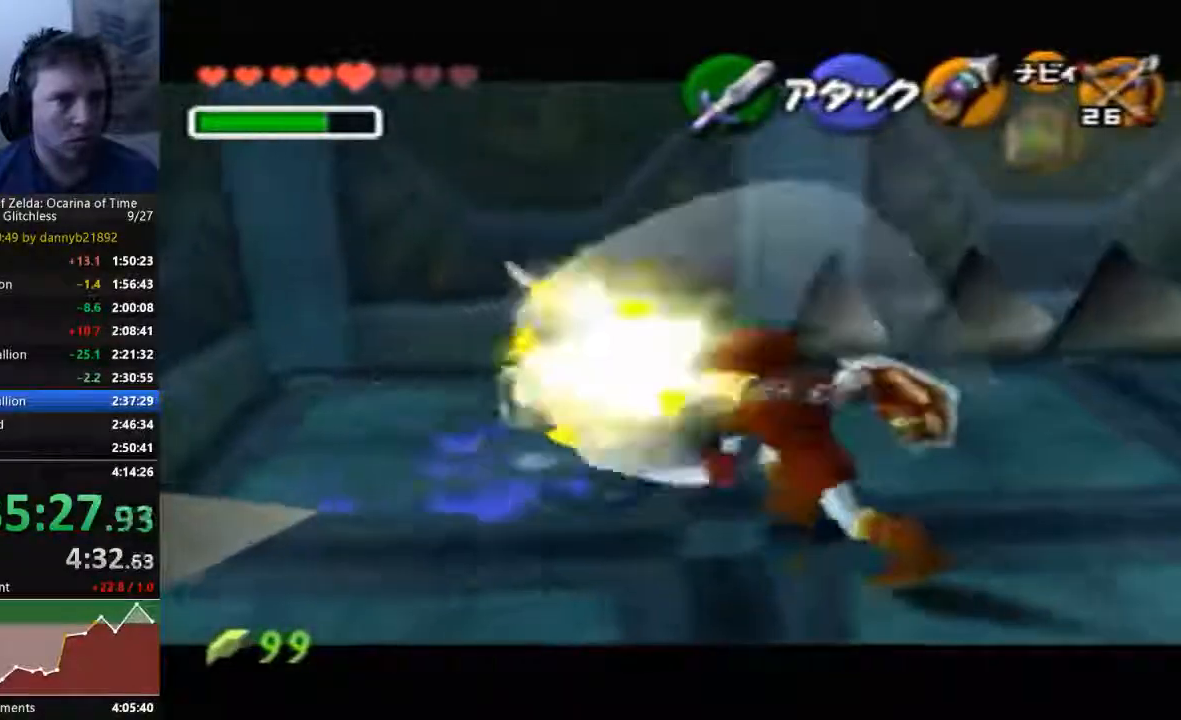
{"dt_ms": 500, "buttons": ["A"], "left_stick": "center", "events": [[467, "A", "down"]]}
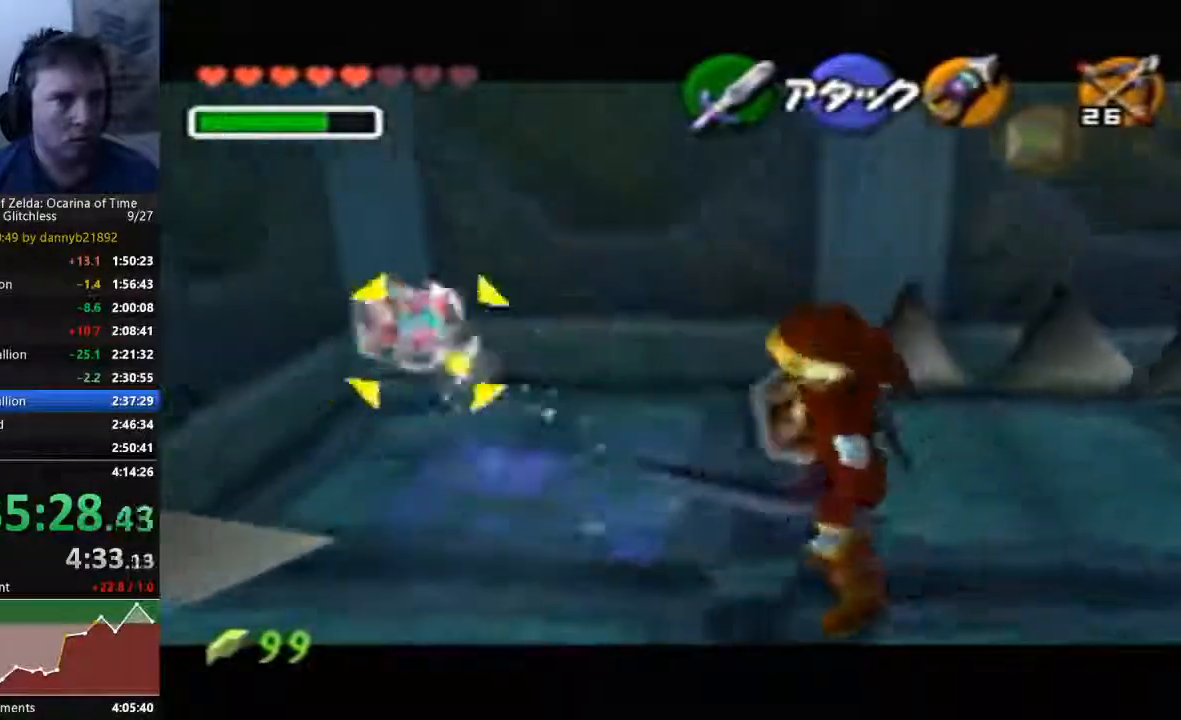
{"dt_ms": 500, "buttons": [], "left_stick": "center", "events": [[133, "A", "up"]]}
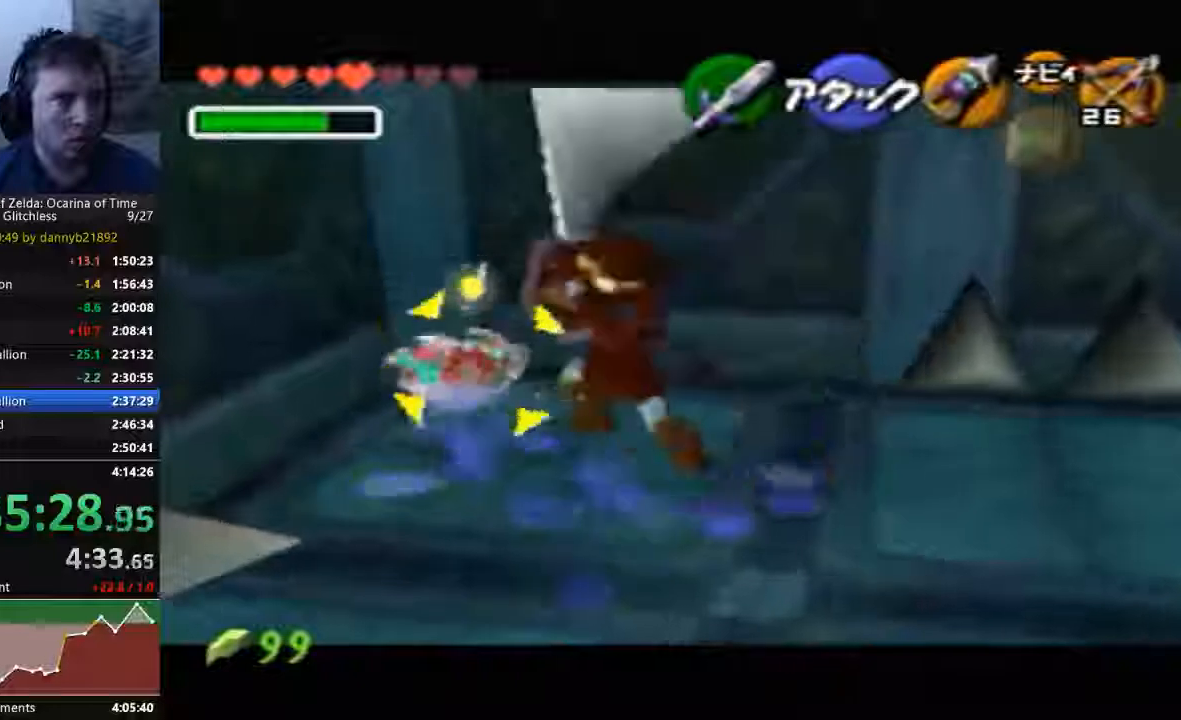
{"dt_ms": 500, "buttons": ["B"], "left_stick": "center", "events": [[300, "B", "down"], [433, "B", "up"], [500, "B", "down"]]}
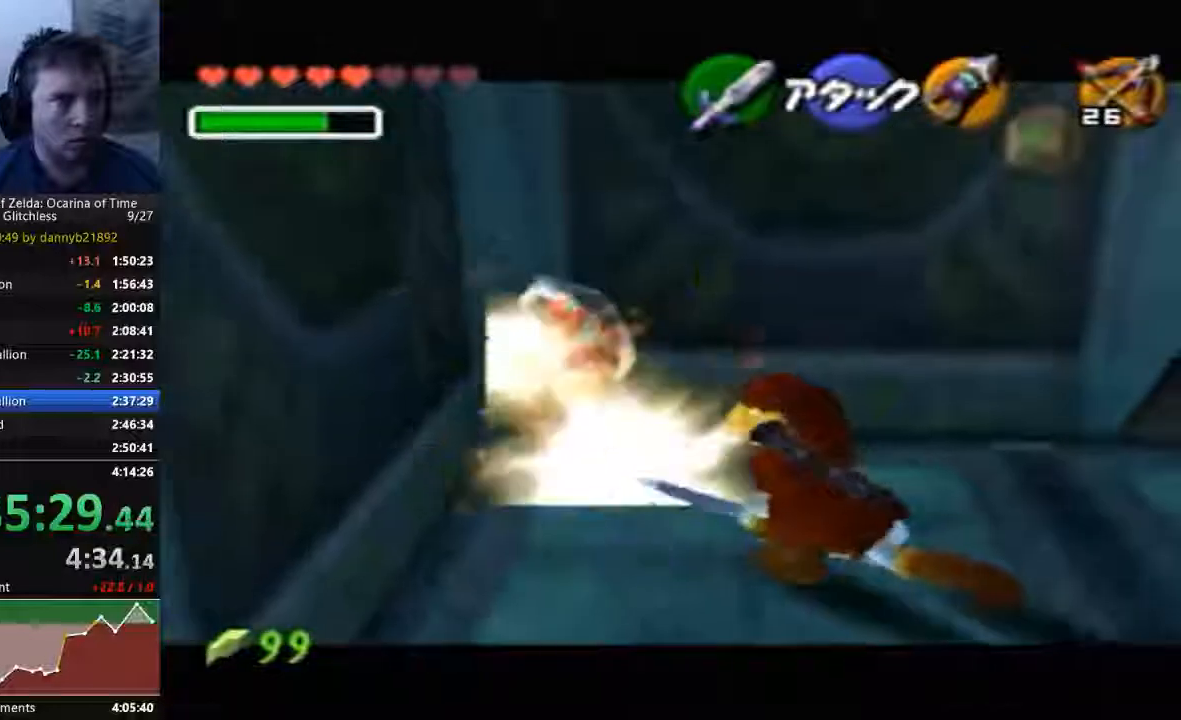
{"dt_ms": 500, "buttons": [], "left_stick": "center", "events": [[100, "B", "up"], [200, "B", "down"], [300, "B", "up"], [400, "B", "down"], [467, "B", "up"]]}
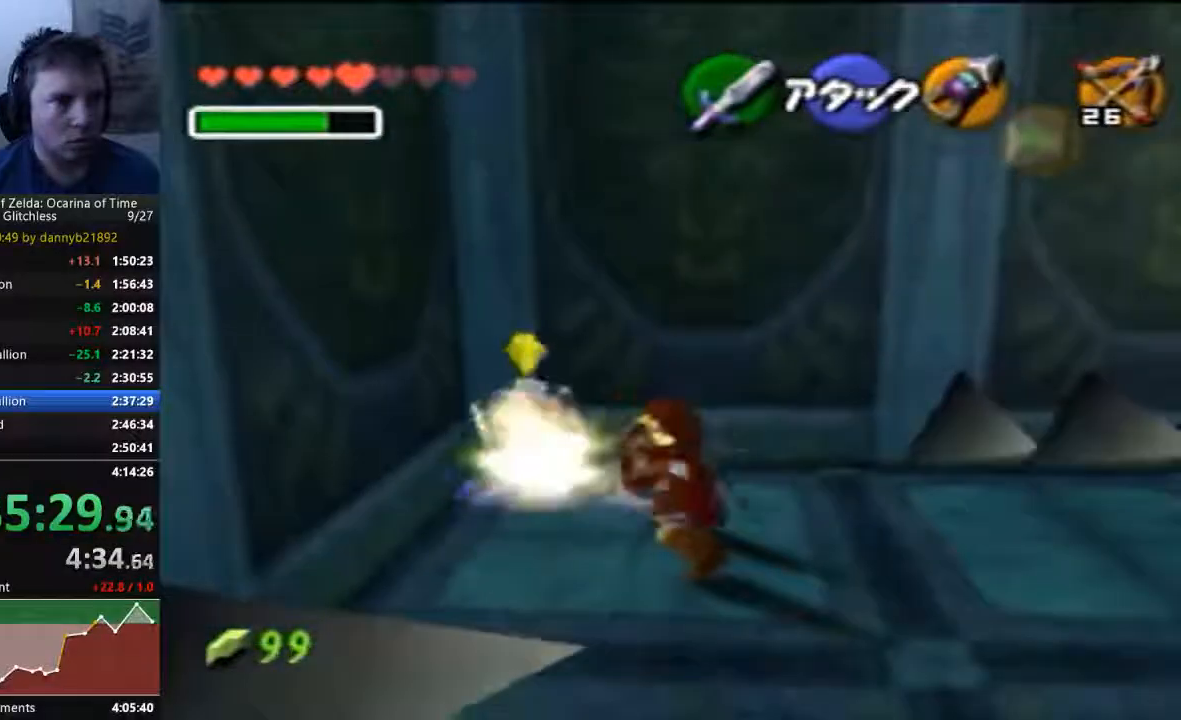
{"dt_ms": 500, "buttons": [], "left_stick": "center", "events": [[33, "B", "down"], [133, "B", "up"], [200, "B", "down"], [300, "B", "up"], [367, "B", "down"], [467, "B", "up"]]}
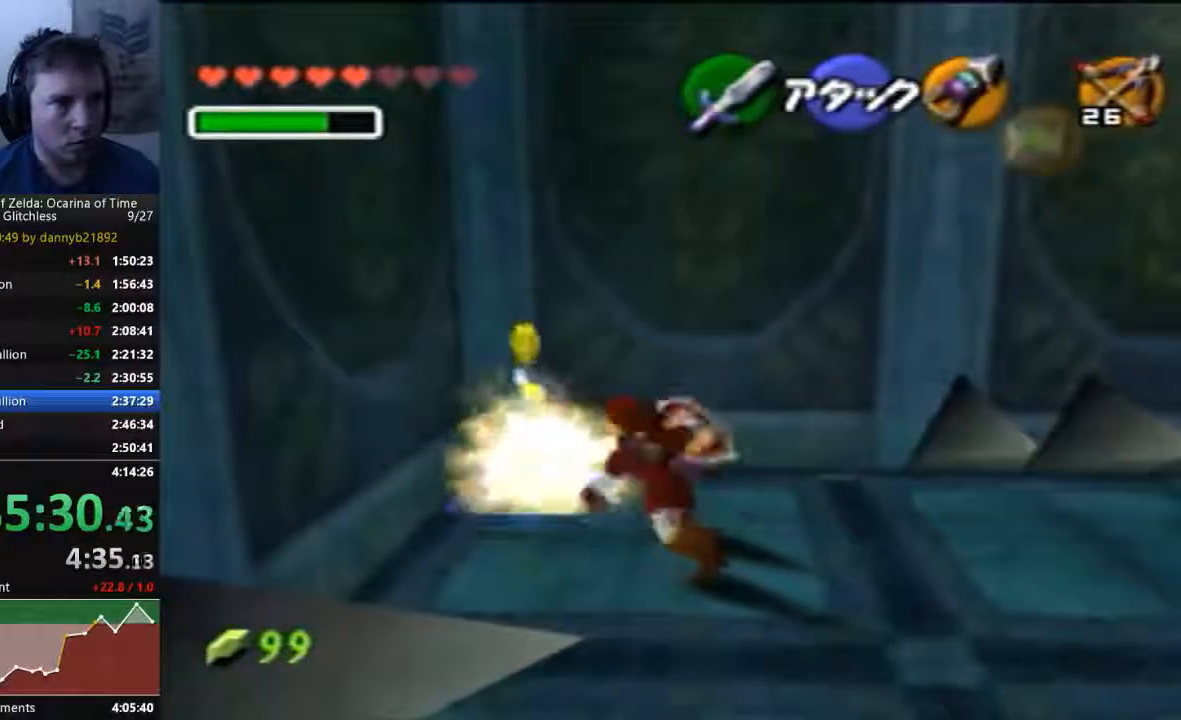
{"dt_ms": 500, "buttons": [], "left_stick": "center", "events": [[33, "B", "down"], [133, "B", "up"], [233, "B", "down"], [333, "B", "up"]]}
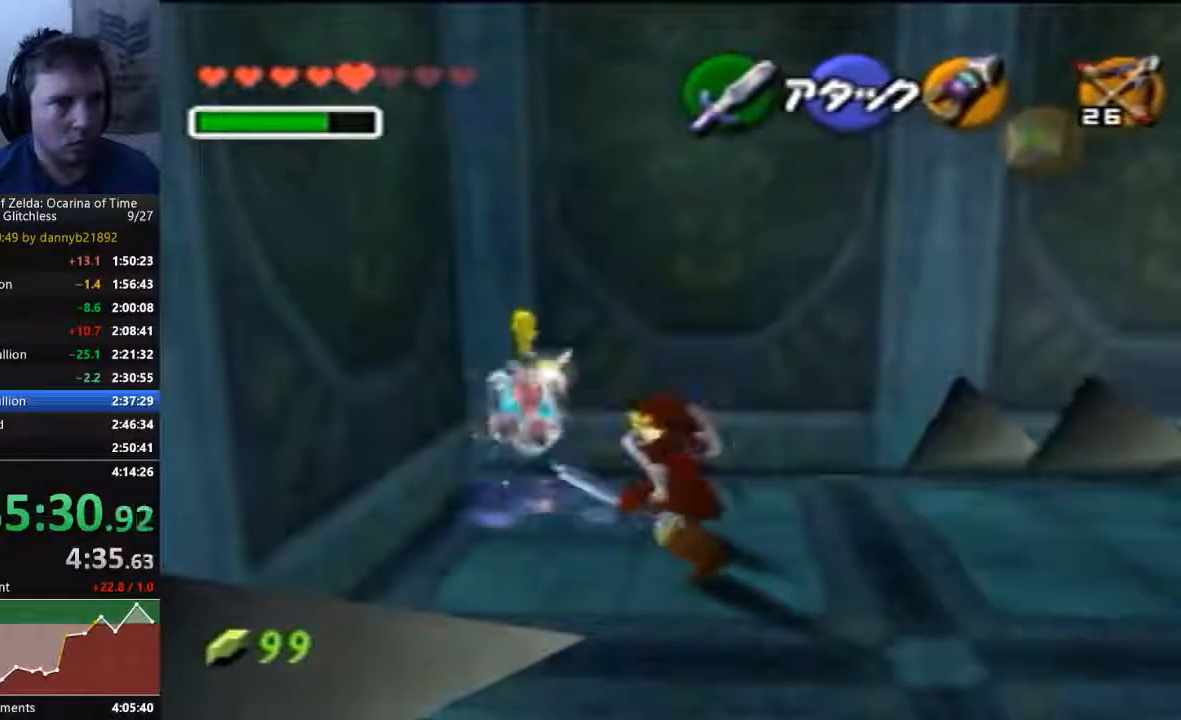
{"dt_ms": 500, "buttons": [], "left_stick": "center", "events": [[67, "B", "down"], [133, "B", "up"], [233, "B", "down"], [300, "B", "up"], [400, "B", "down"], [467, "B", "up"]]}
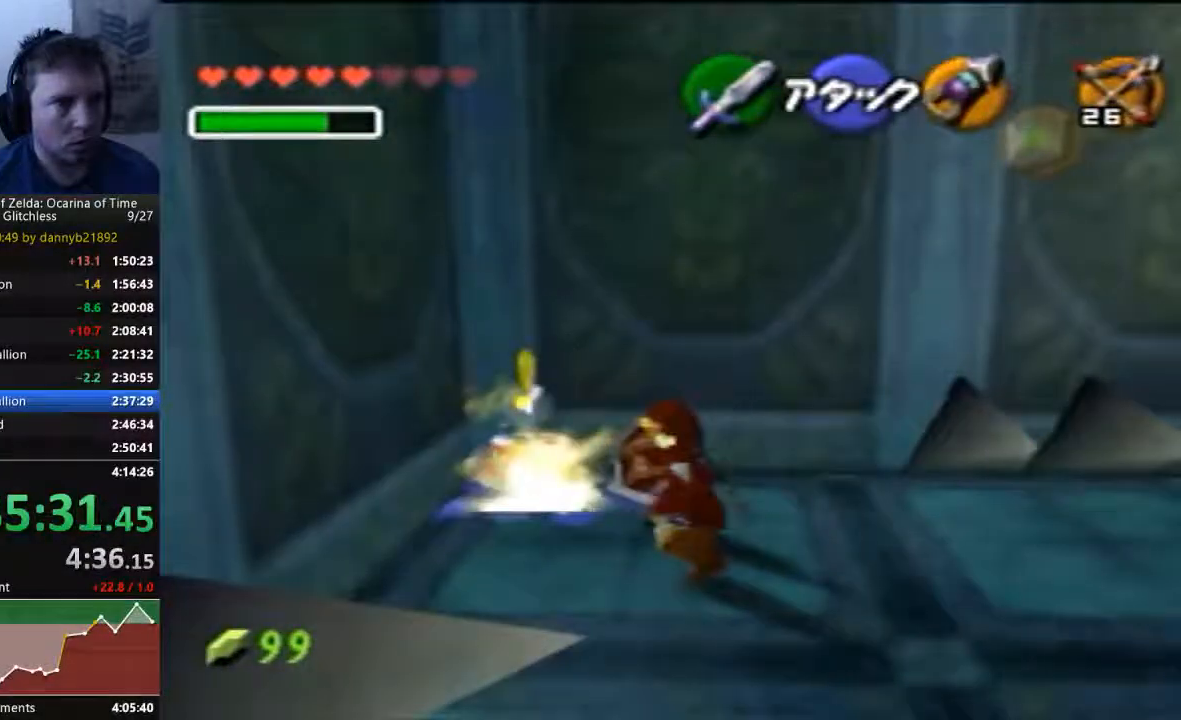
{"dt_ms": 500, "buttons": [], "left_stick": "center", "events": [[67, "B", "down"], [167, "B", "up"], [233, "B", "down"], [333, "B", "up"], [400, "B", "down"], [500, "B", "up"]]}
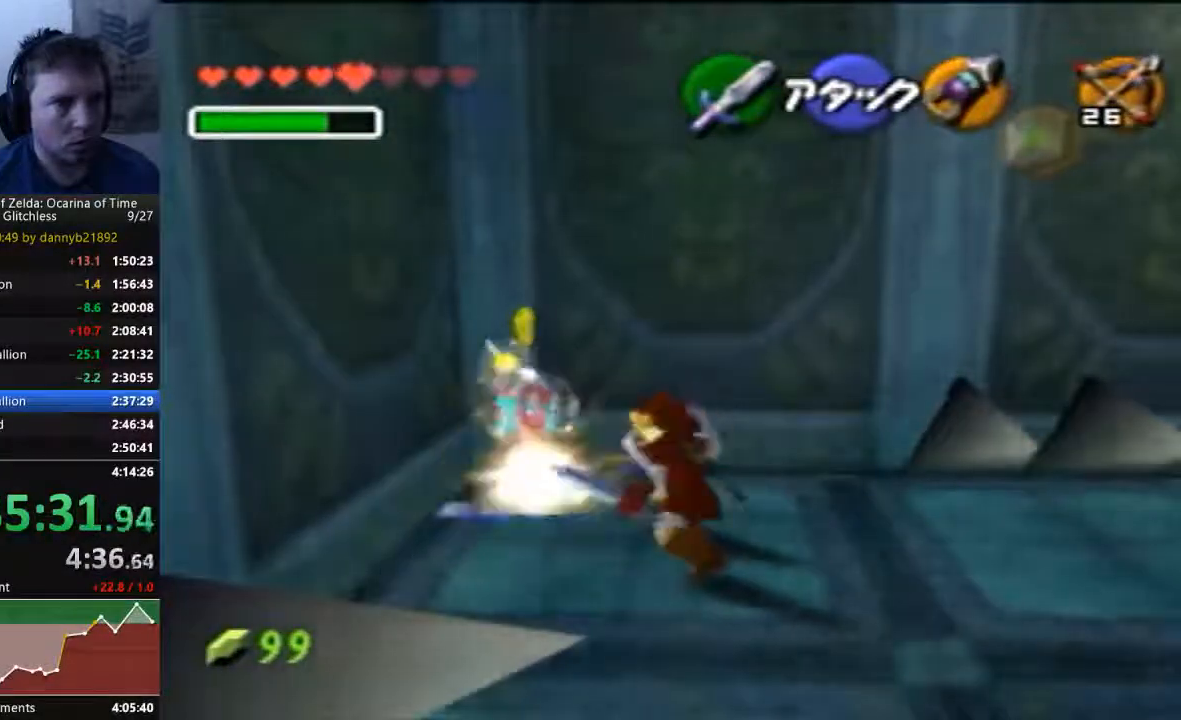
{"dt_ms": 1000, "buttons": ["B"], "left_stick": "center"}